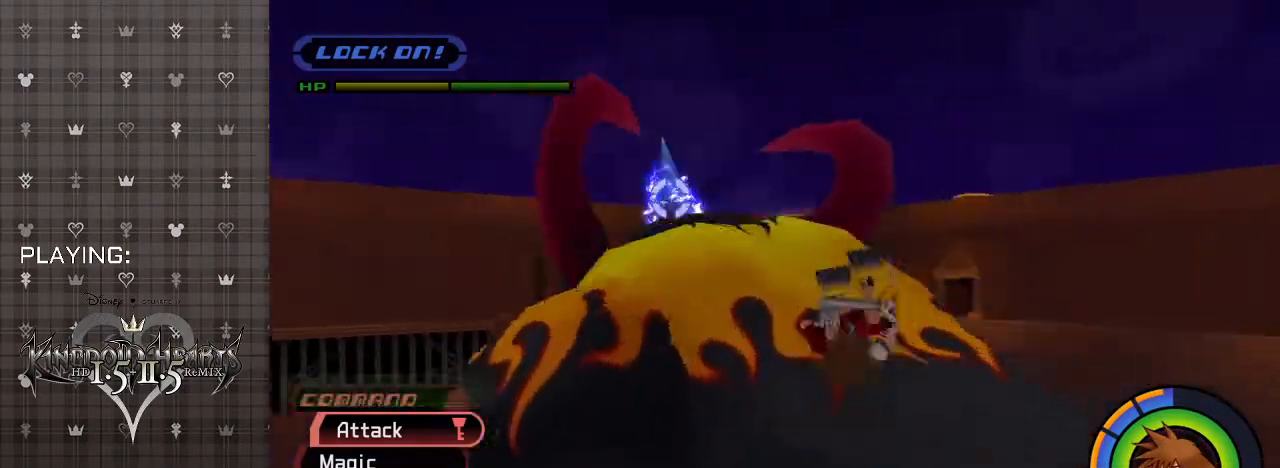
Gameplay with a controller (PlayStation layout); each line is a JSON object with the inputs held at the frame after it. "events" lists button and stick changes between this image and that frame as [ms after this image, input, new state], when the widget could be followed in between.
{"buttons": [], "left_stick": "up-left", "right_stick": "center", "events": [[133, "left_stick", "up-left"], [200, "CROSS", "up"]]}
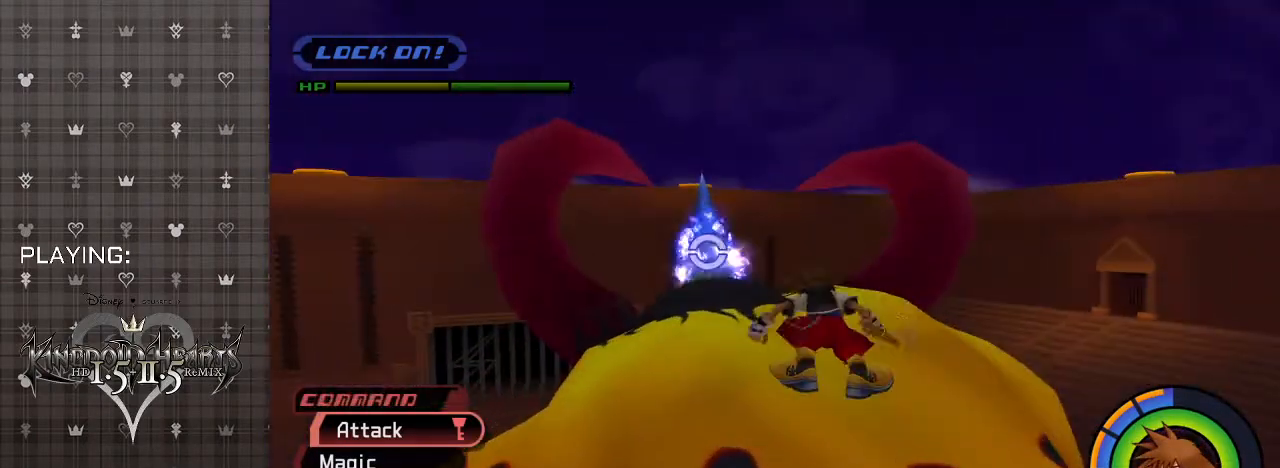
{"buttons": ["CIRCLE"], "left_stick": "up-left", "right_stick": "center", "events": [[400, "CIRCLE", "down"]]}
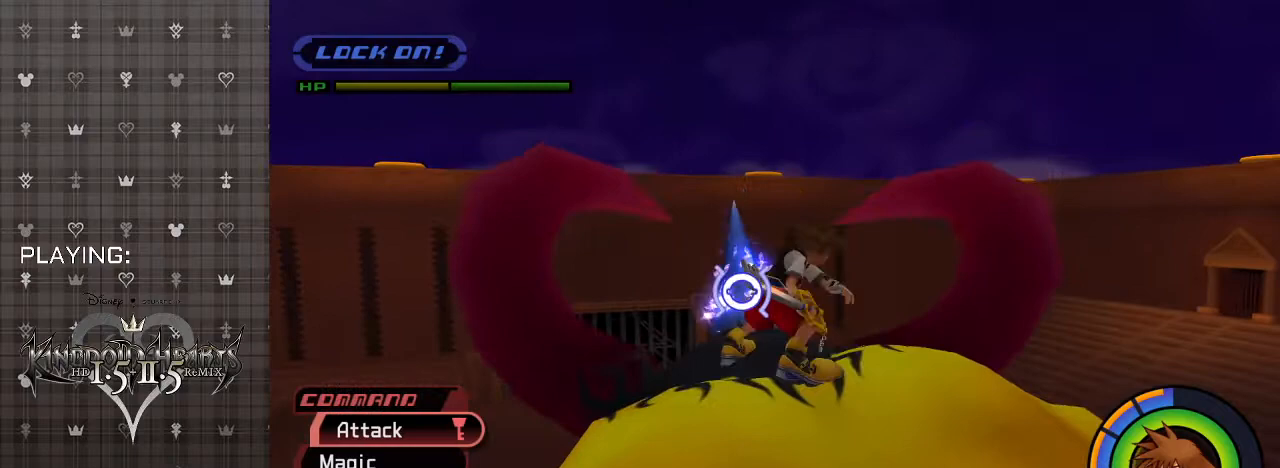
{"buttons": [], "left_stick": "center", "right_stick": "center", "events": [[67, "CIRCLE", "up"], [67, "left_stick", "center"], [133, "CIRCLE", "down"], [267, "CIRCLE", "up"], [333, "CIRCLE", "down"], [467, "CIRCLE", "up"]]}
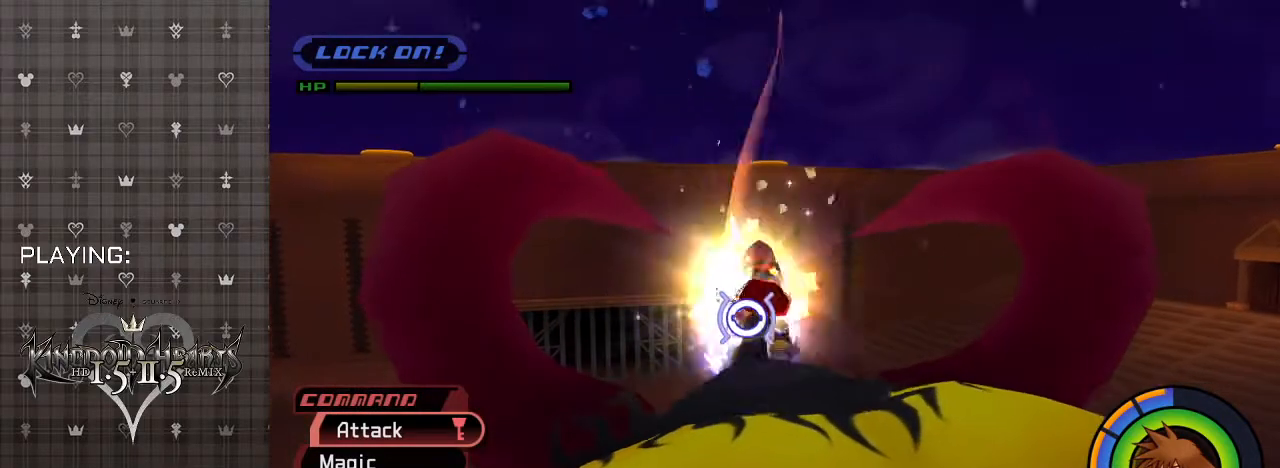
{"buttons": ["CIRCLE"], "left_stick": "center", "right_stick": "center", "events": [[33, "CIRCLE", "down"], [167, "CIRCLE", "up"], [233, "CIRCLE", "down"], [367, "CIRCLE", "up"], [433, "CIRCLE", "down"]]}
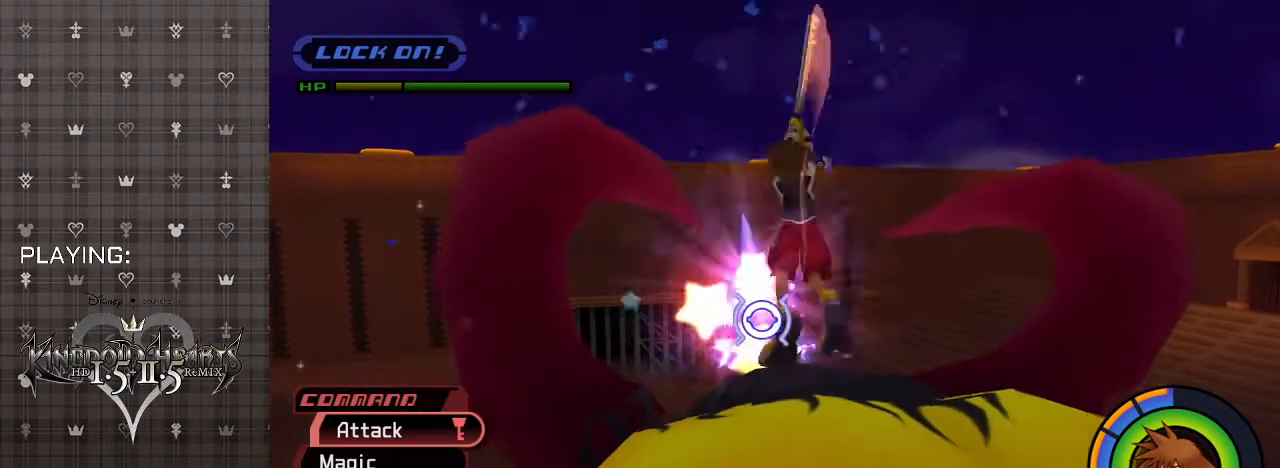
{"buttons": [], "left_stick": "center", "right_stick": "center", "events": [[67, "CIRCLE", "up"], [133, "CIRCLE", "down"], [300, "CIRCLE", "up"], [367, "CIRCLE", "down"], [500, "CIRCLE", "up"]]}
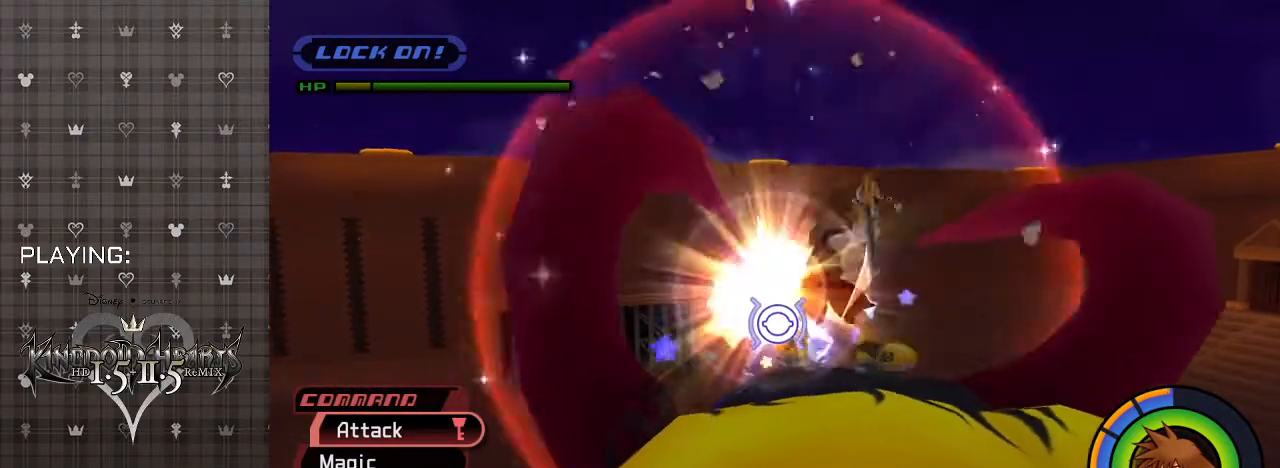
{"buttons": ["CIRCLE"], "left_stick": "center", "right_stick": "center", "events": [[67, "CIRCLE", "down"], [200, "CIRCLE", "up"], [233, "CIRCLE", "down"], [400, "CIRCLE", "up"], [467, "CIRCLE", "down"]]}
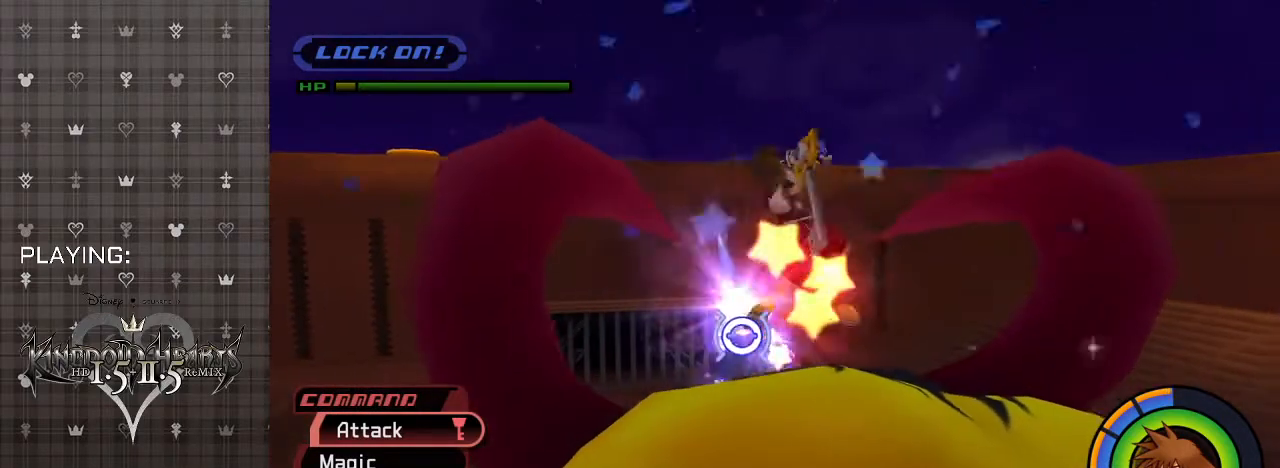
{"buttons": [], "left_stick": "center", "right_stick": "center", "events": [[100, "CIRCLE", "up"], [167, "CIRCLE", "down"], [300, "CIRCLE", "up"], [367, "CIRCLE", "down"], [500, "CIRCLE", "up"]]}
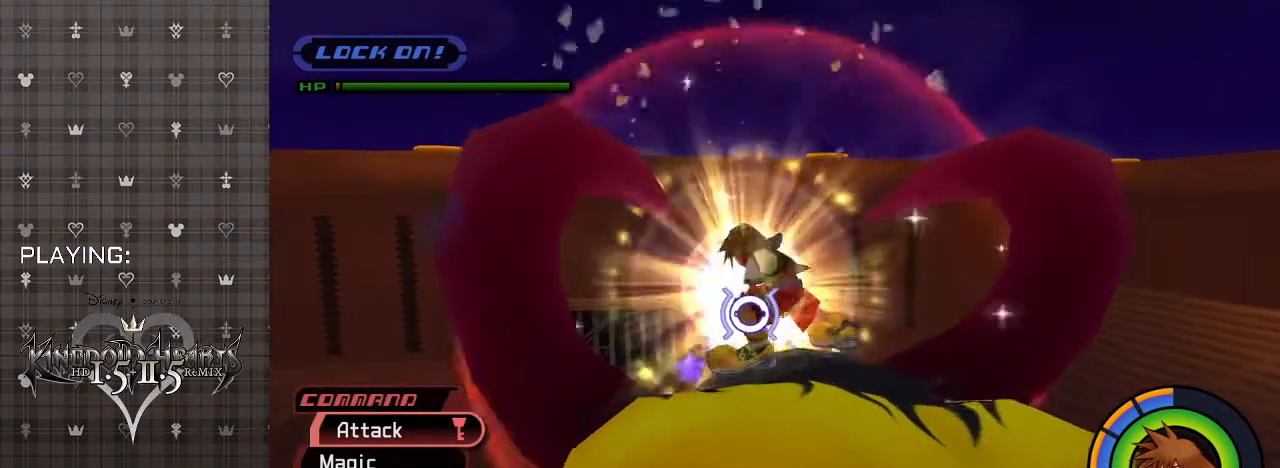
{"buttons": ["CIRCLE"], "left_stick": "center", "right_stick": "center", "events": [[67, "CIRCLE", "down"], [200, "CIRCLE", "up"], [267, "CIRCLE", "down"], [400, "CIRCLE", "up"], [467, "CIRCLE", "down"]]}
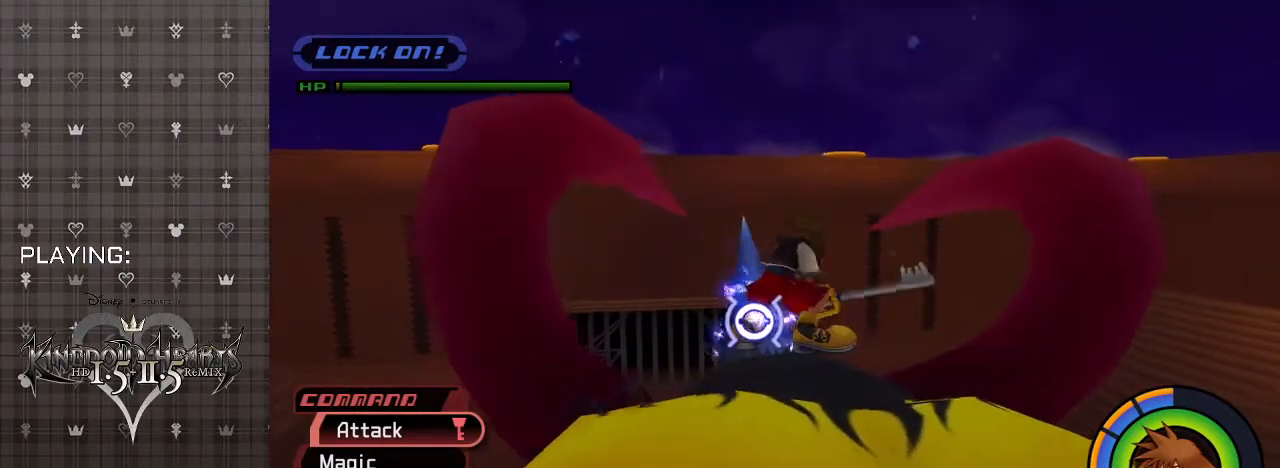
{"buttons": [], "left_stick": "center", "right_stick": "center", "events": [[100, "CIRCLE", "up"], [167, "CIRCLE", "down"], [267, "CIRCLE", "up"], [333, "CIRCLE", "down"], [467, "CIRCLE", "up"]]}
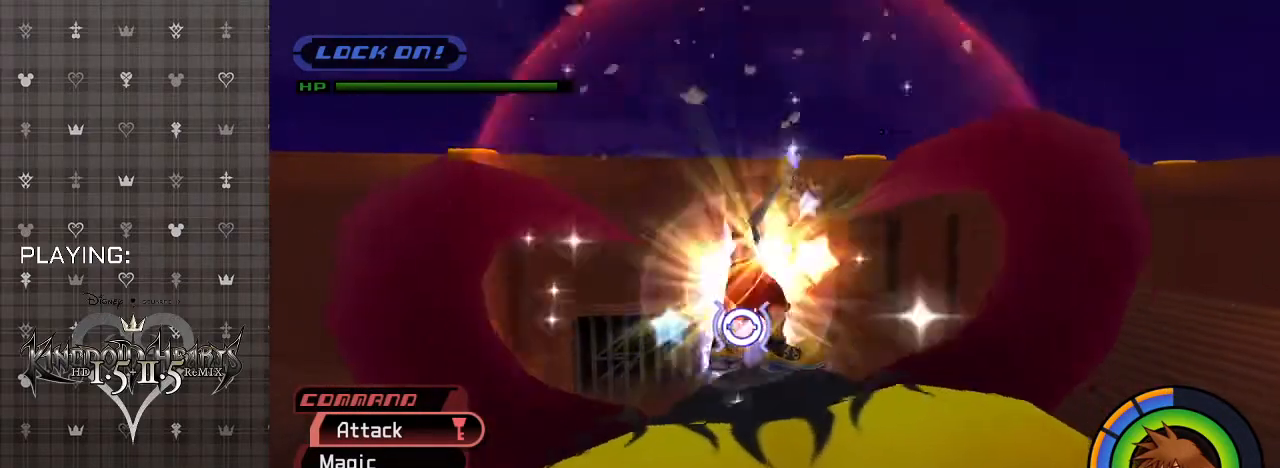
{"buttons": [], "left_stick": "center", "right_stick": "center", "events": [[33, "CIRCLE", "down"], [133, "CIRCLE", "up"], [200, "CIRCLE", "down"], [300, "CIRCLE", "up"], [400, "CIRCLE", "down"], [500, "CIRCLE", "up"]]}
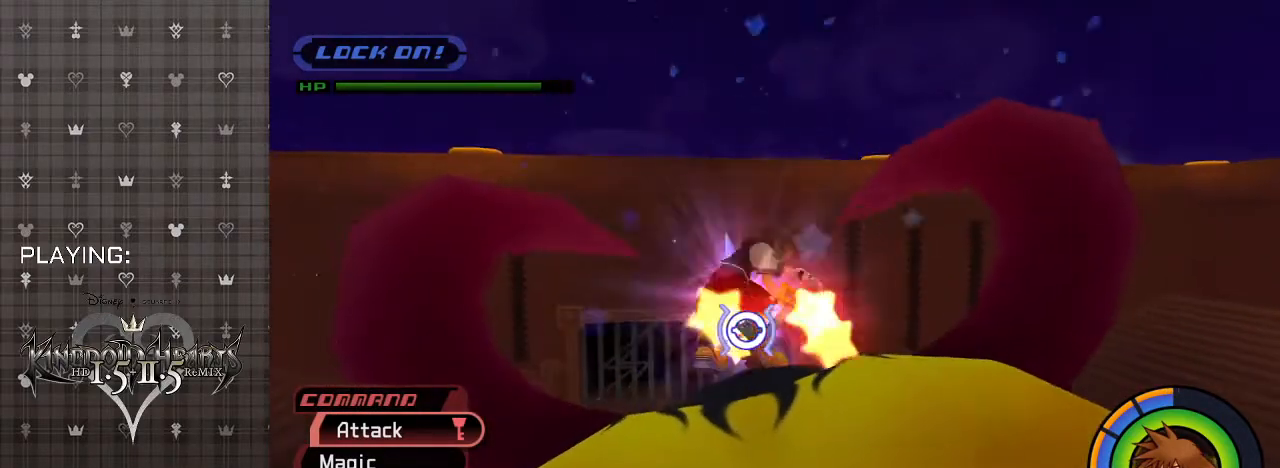
{"buttons": ["CIRCLE"], "left_stick": "center", "right_stick": "center", "events": [[67, "CIRCLE", "down"], [200, "CIRCLE", "up"], [267, "CIRCLE", "down"], [400, "CIRCLE", "up"], [467, "CIRCLE", "down"]]}
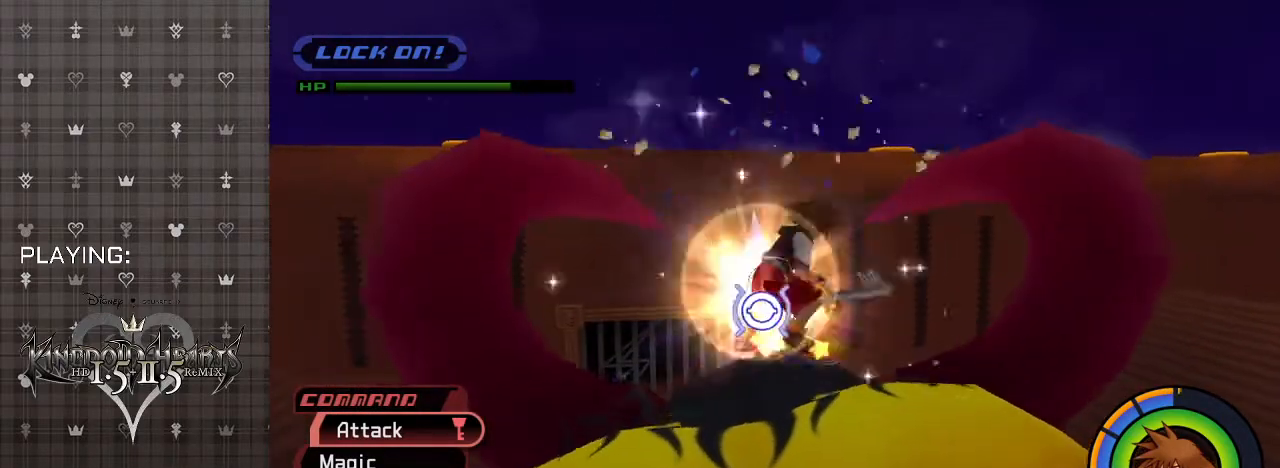
{"buttons": [], "left_stick": "center", "right_stick": "center", "events": [[100, "CIRCLE", "up"], [167, "CIRCLE", "down"], [267, "CIRCLE", "up"], [333, "CIRCLE", "down"], [467, "CIRCLE", "up"]]}
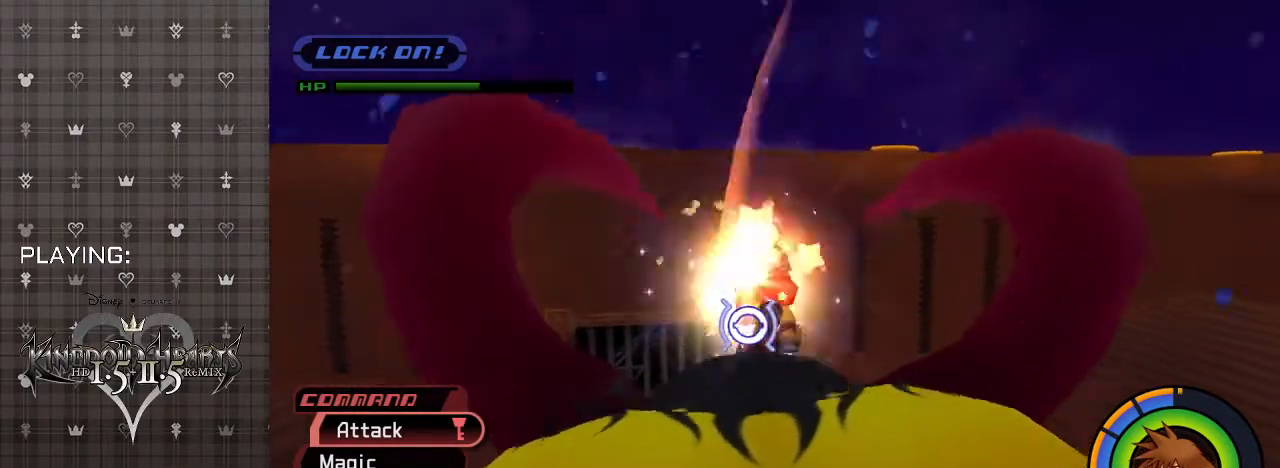
{"buttons": ["CIRCLE"], "left_stick": "center", "right_stick": "center", "events": [[67, "CIRCLE", "down"], [167, "CIRCLE", "up"], [267, "CIRCLE", "down"], [367, "CIRCLE", "up"], [433, "CIRCLE", "down"]]}
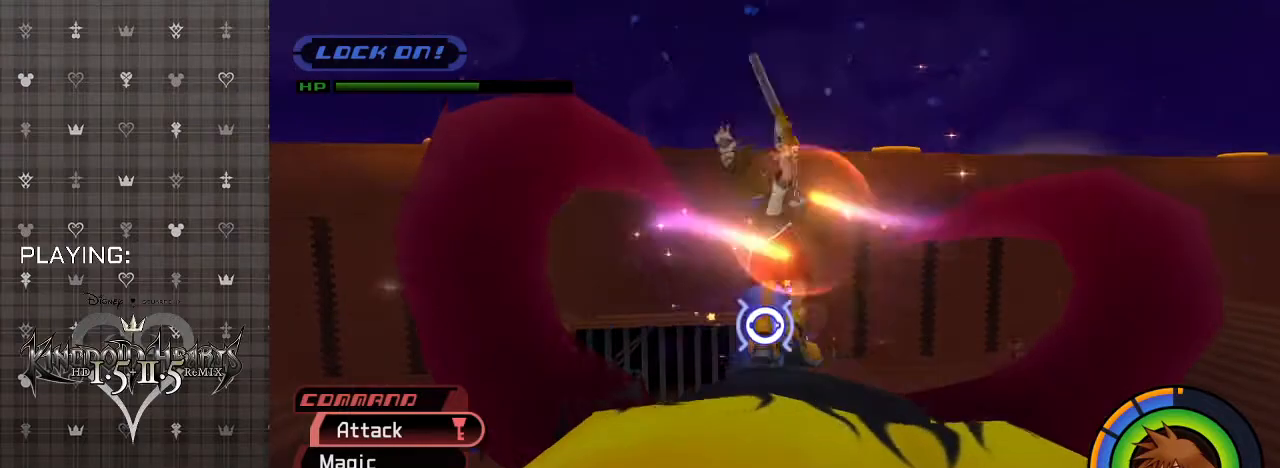
{"buttons": [], "left_stick": "center", "right_stick": "center", "events": [[67, "CIRCLE", "up"], [167, "CIRCLE", "down"], [300, "CIRCLE", "up"], [367, "CIRCLE", "down"], [500, "CIRCLE", "up"]]}
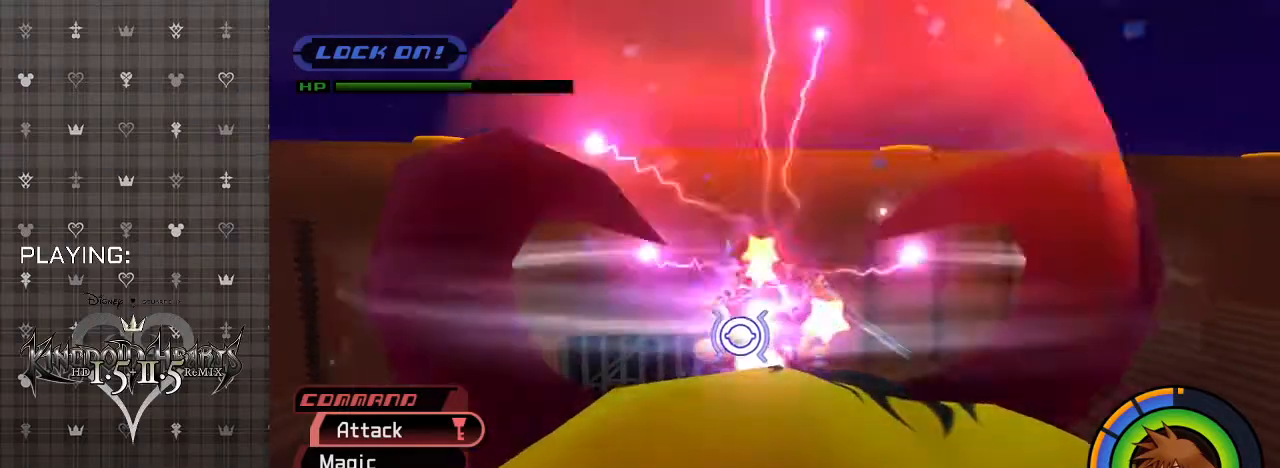
{"buttons": ["CIRCLE"], "left_stick": "center", "right_stick": "center", "events": [[67, "CIRCLE", "down"], [200, "CIRCLE", "up"], [267, "CIRCLE", "down"], [400, "CIRCLE", "up"], [467, "CIRCLE", "down"]]}
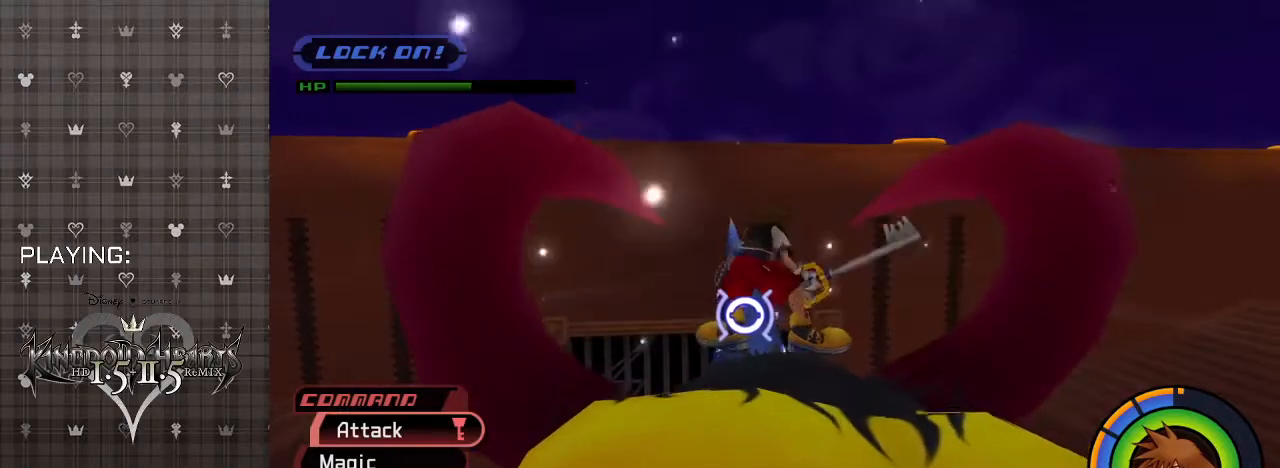
{"buttons": [], "left_stick": "center", "right_stick": "center", "events": [[100, "CIRCLE", "up"], [167, "CIRCLE", "down"], [300, "CIRCLE", "up"], [367, "CIRCLE", "down"], [500, "CIRCLE", "up"]]}
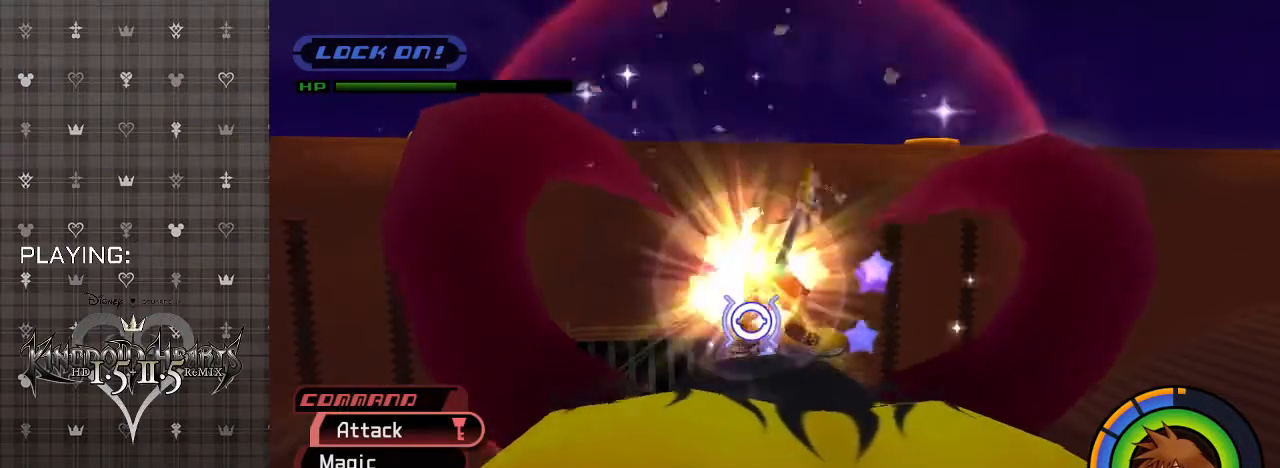
{"buttons": ["CIRCLE"], "left_stick": "center", "right_stick": "center", "events": [[100, "CIRCLE", "down"], [200, "CIRCLE", "up"], [267, "CIRCLE", "down"], [400, "CIRCLE", "up"], [500, "CIRCLE", "down"]]}
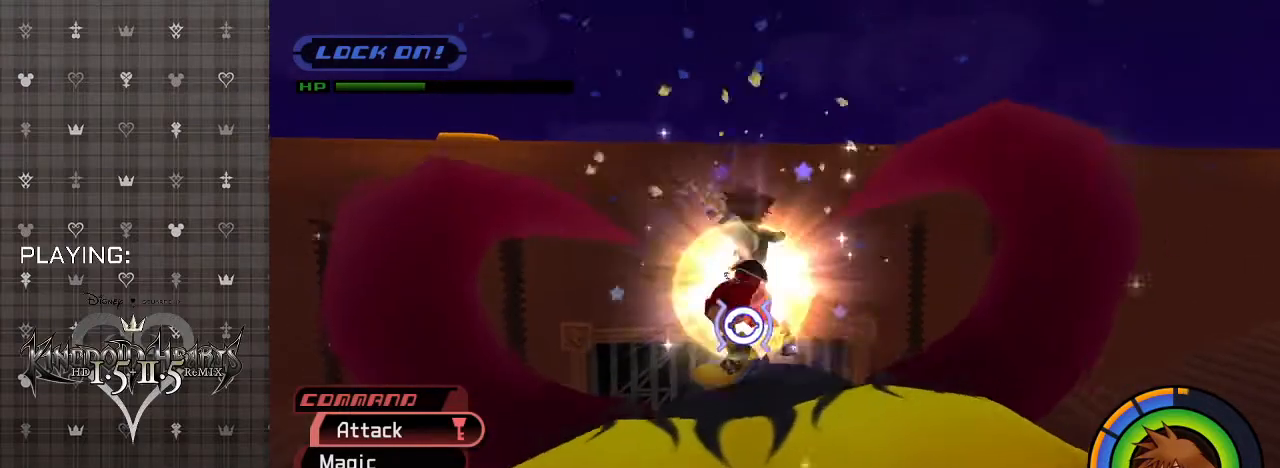
{"buttons": ["CIRCLE"], "left_stick": "center", "right_stick": "center", "events": [[133, "CIRCLE", "up"], [200, "CIRCLE", "down"], [333, "CIRCLE", "up"], [400, "CIRCLE", "down"]]}
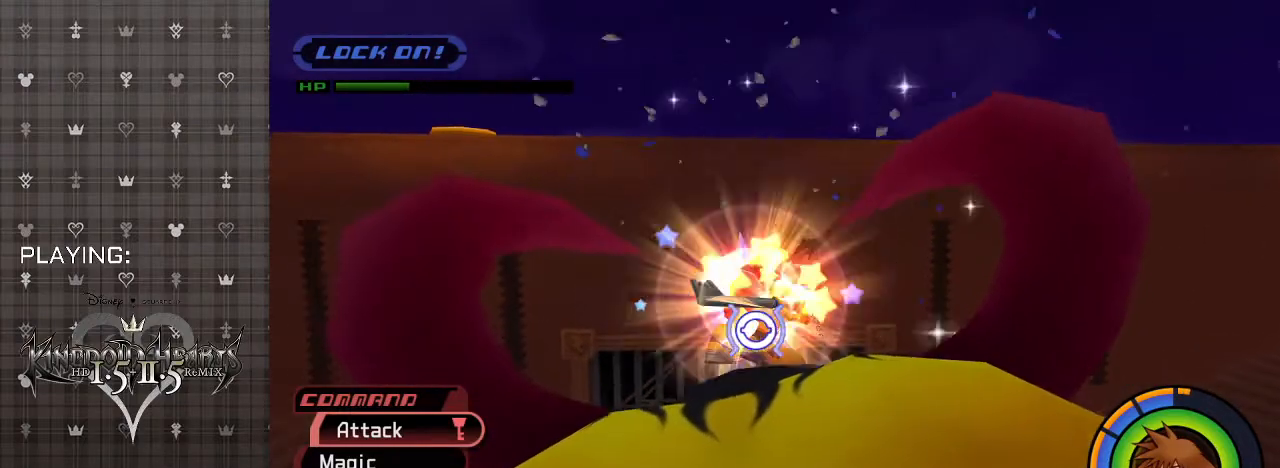
{"buttons": ["CIRCLE"], "left_stick": "center", "right_stick": "center", "events": [[33, "CIRCLE", "up"], [100, "CIRCLE", "down"], [233, "CIRCLE", "up"], [300, "CIRCLE", "down"], [433, "CIRCLE", "up"], [500, "CIRCLE", "down"]]}
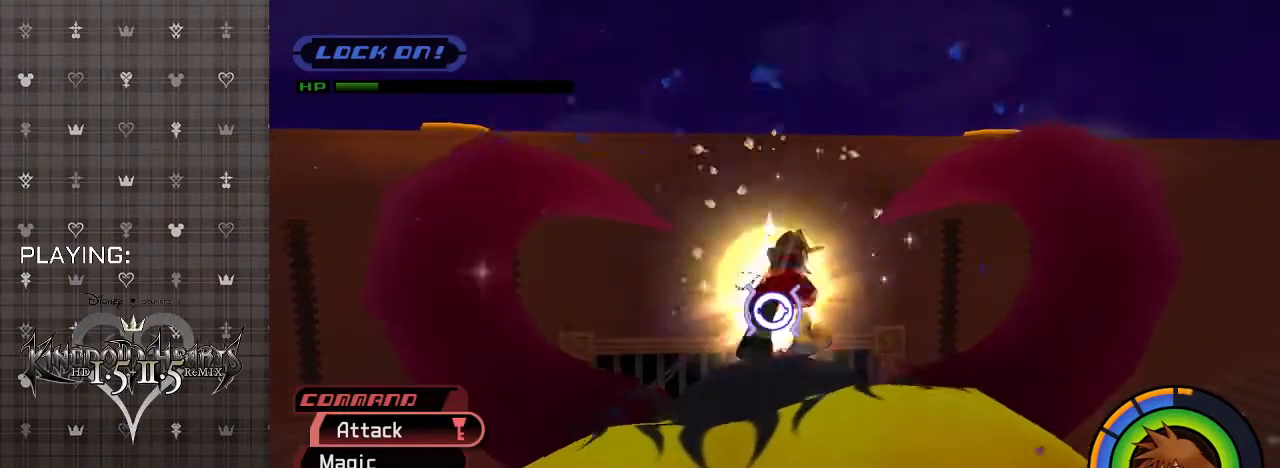
{"buttons": ["CIRCLE"], "left_stick": "center", "right_stick": "center", "events": [[133, "CIRCLE", "up"], [200, "CIRCLE", "down"], [333, "CIRCLE", "up"], [433, "CIRCLE", "down"]]}
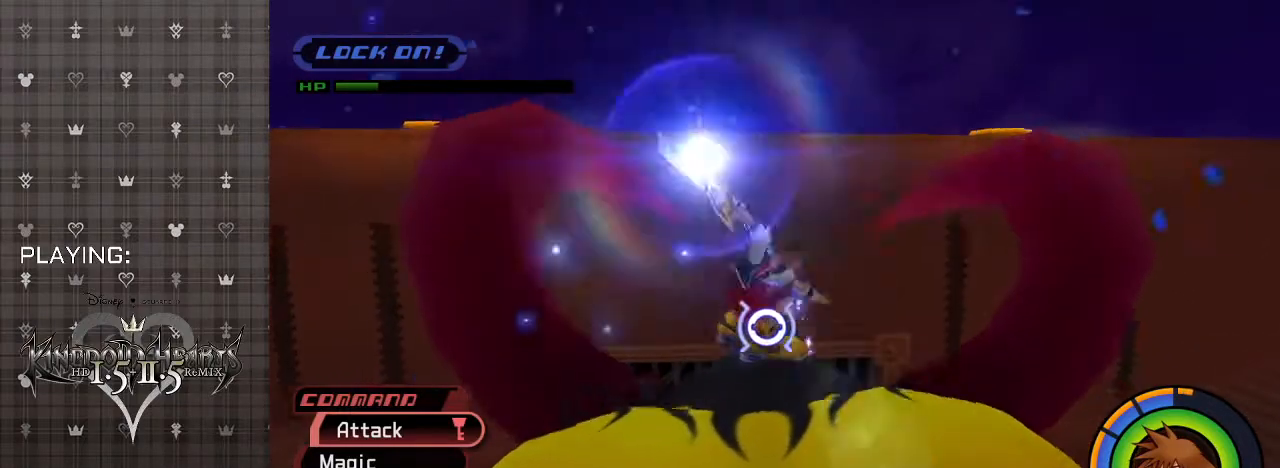
{"buttons": [], "left_stick": "center", "right_stick": "center", "events": [[33, "CIRCLE", "up"], [100, "CIRCLE", "down"], [267, "CIRCLE", "up"], [333, "CIRCLE", "down"], [467, "CIRCLE", "up"]]}
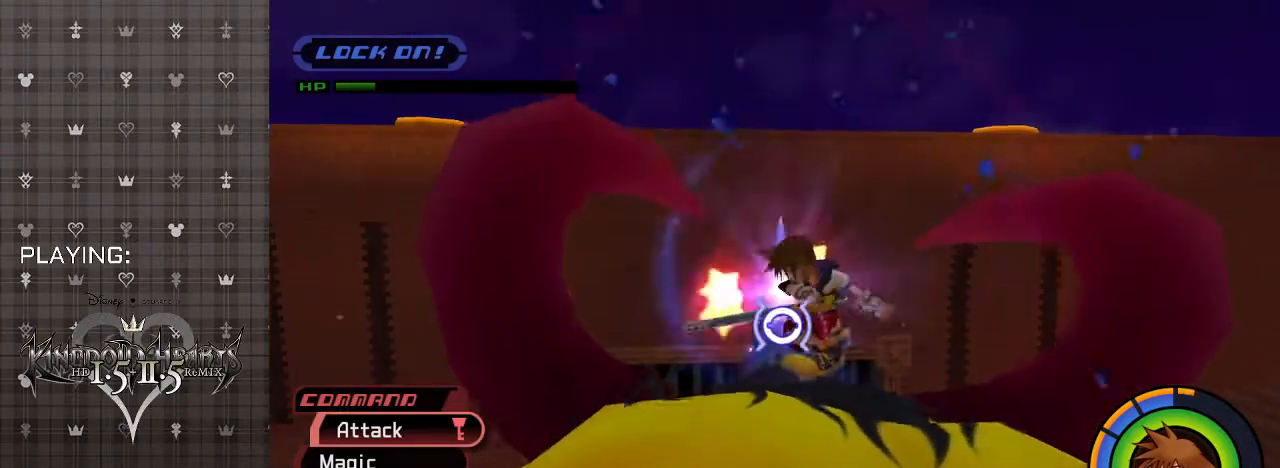
{"buttons": ["CIRCLE"], "left_stick": "center", "right_stick": "center", "events": [[33, "CIRCLE", "down"], [200, "CIRCLE", "up"], [233, "CIRCLE", "down"], [367, "CIRCLE", "up"], [467, "CIRCLE", "down"]]}
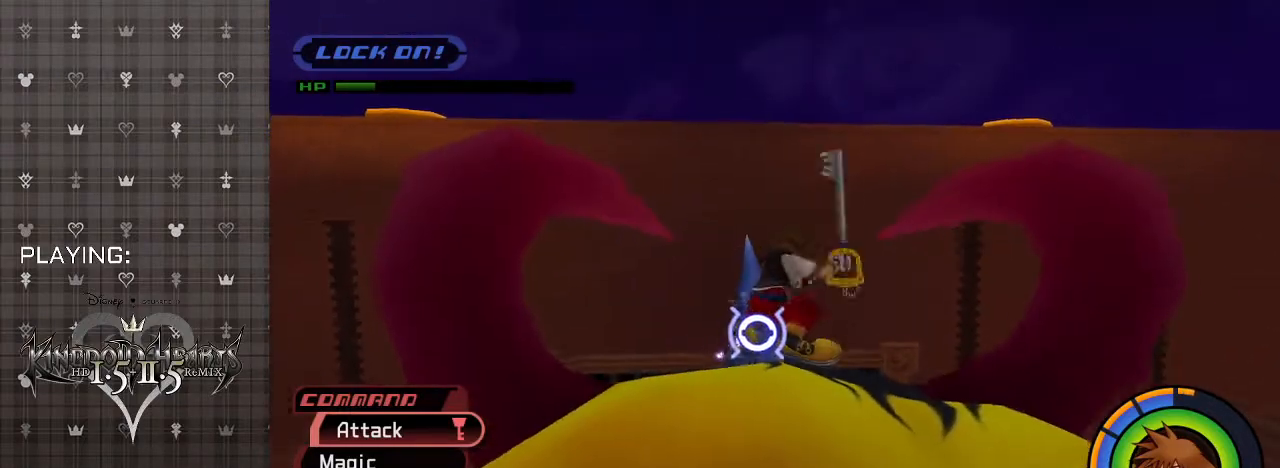
{"buttons": [], "left_stick": "center", "right_stick": "center", "events": [[100, "CIRCLE", "up"], [167, "CIRCLE", "down"], [300, "CIRCLE", "up"], [367, "CIRCLE", "down"], [500, "CIRCLE", "up"]]}
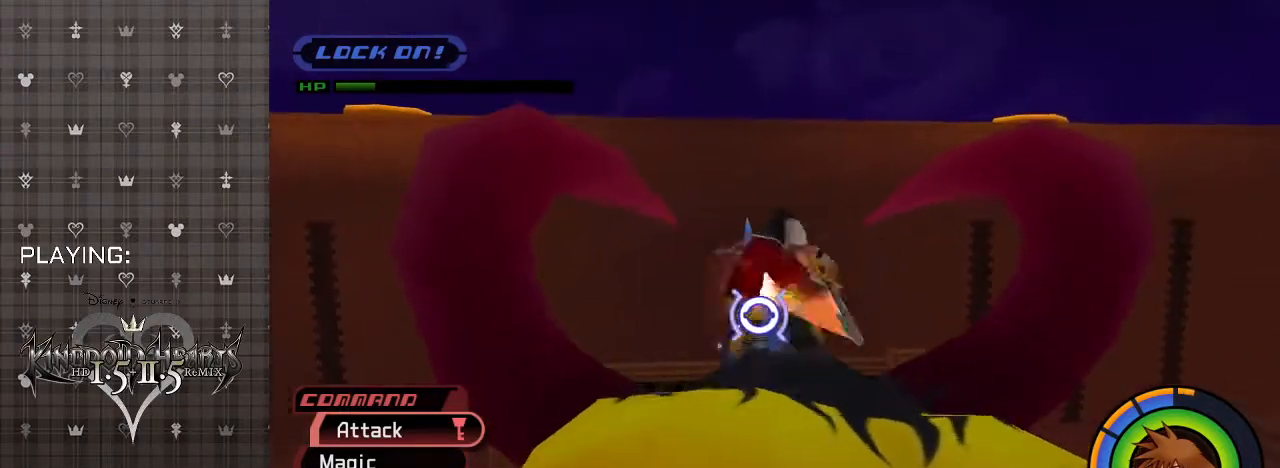
{"buttons": ["CIRCLE"], "left_stick": "center", "right_stick": "center", "events": [[67, "CIRCLE", "down"], [167, "CIRCLE", "up"], [267, "CIRCLE", "down"], [400, "CIRCLE", "up"], [467, "CIRCLE", "down"]]}
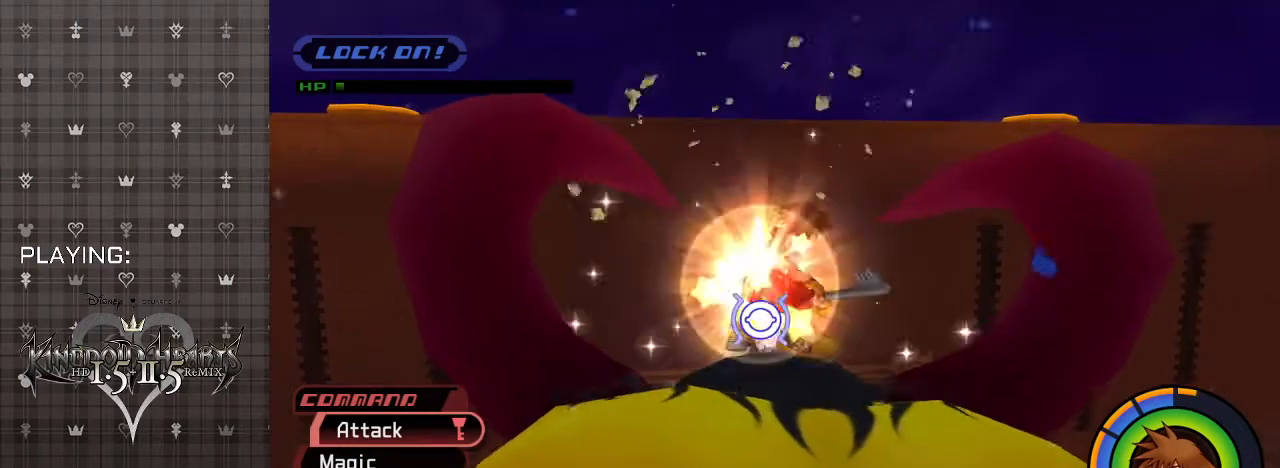
{"buttons": [], "left_stick": "center", "right_stick": "center", "events": [[100, "CIRCLE", "up"], [167, "CIRCLE", "down"], [300, "CIRCLE", "up"]]}
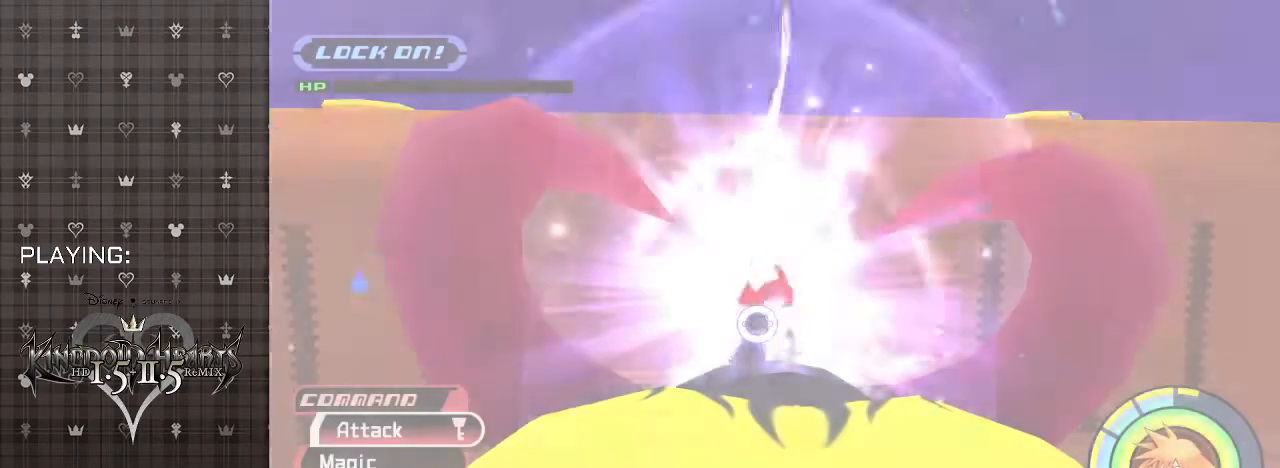
{"buttons": [], "left_stick": "center", "right_stick": "center", "events": []}
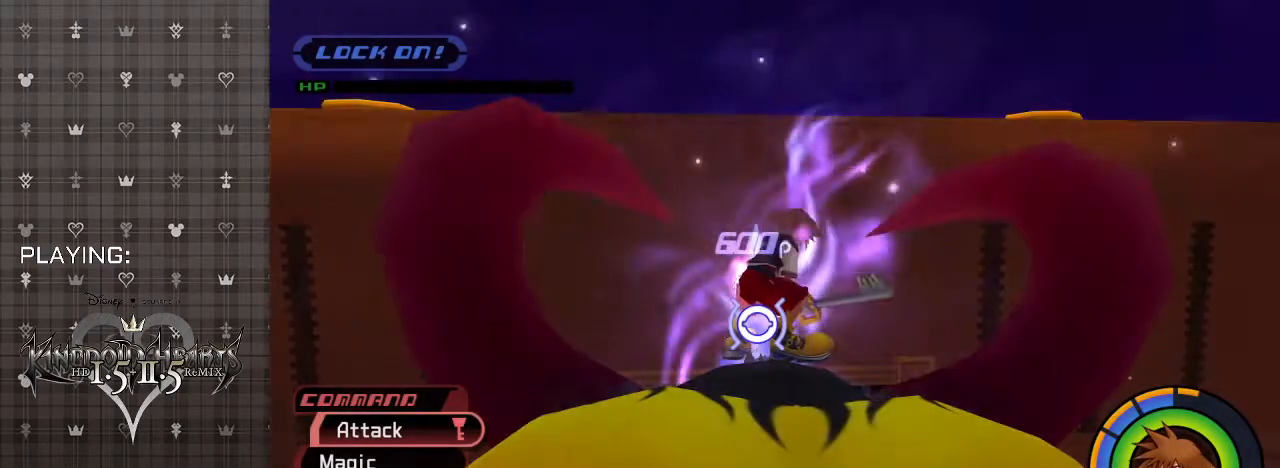
{"buttons": [], "left_stick": "down", "right_stick": "center", "events": [[133, "left_stick", "down"]]}
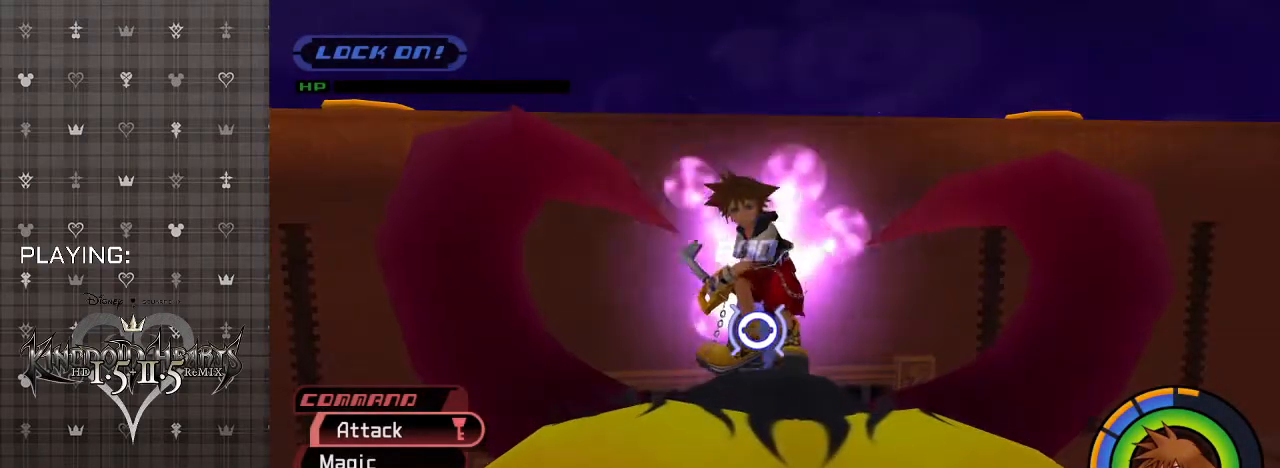
{"buttons": ["CROSS"], "left_stick": "down", "right_stick": "center", "events": [[467, "CROSS", "down"]]}
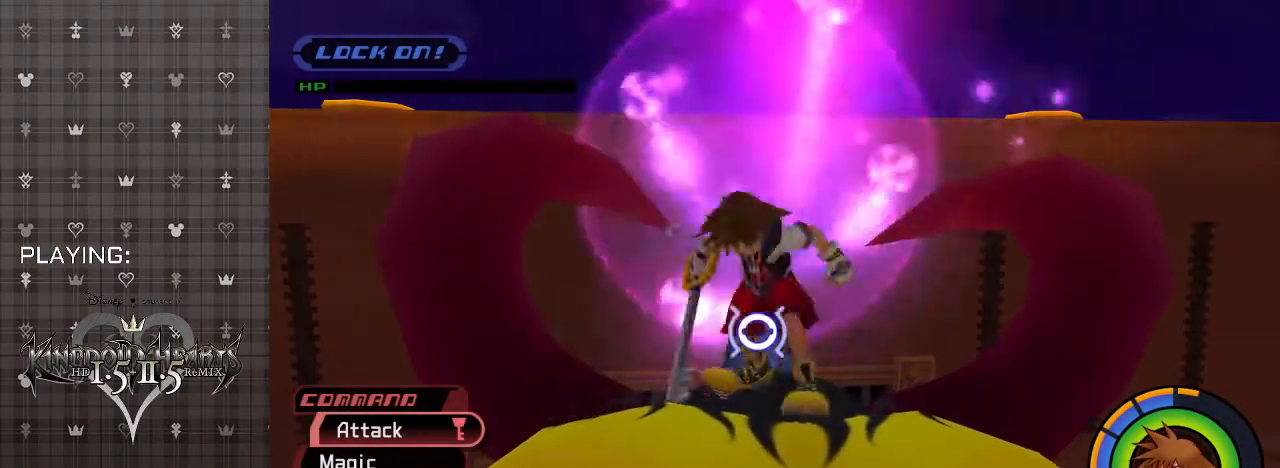
{"buttons": ["CROSS"], "left_stick": "down", "right_stick": "center", "events": []}
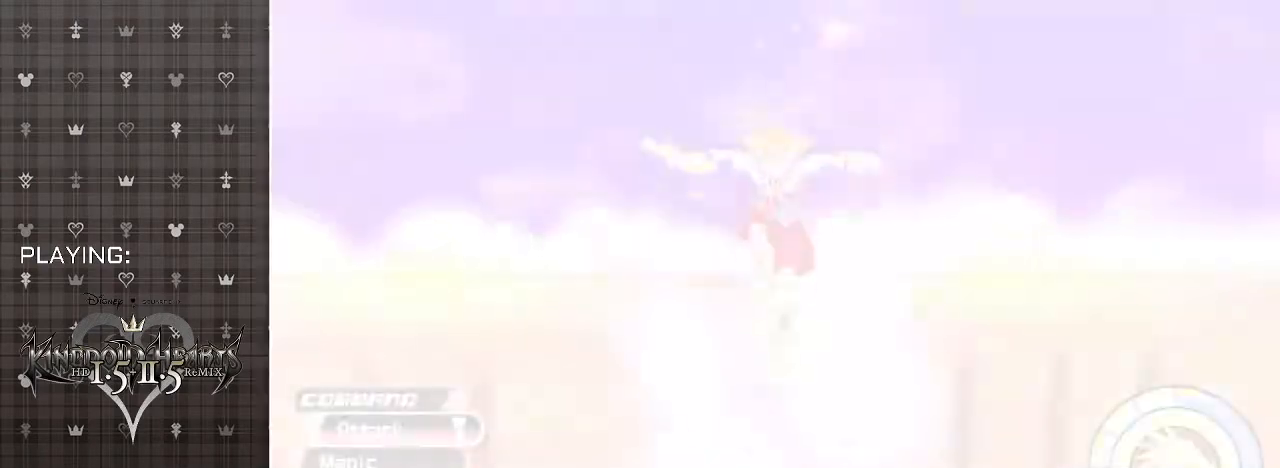
{"buttons": [], "left_stick": "center", "right_stick": "center", "events": [[267, "CROSS", "up"], [300, "left_stick", "center"]]}